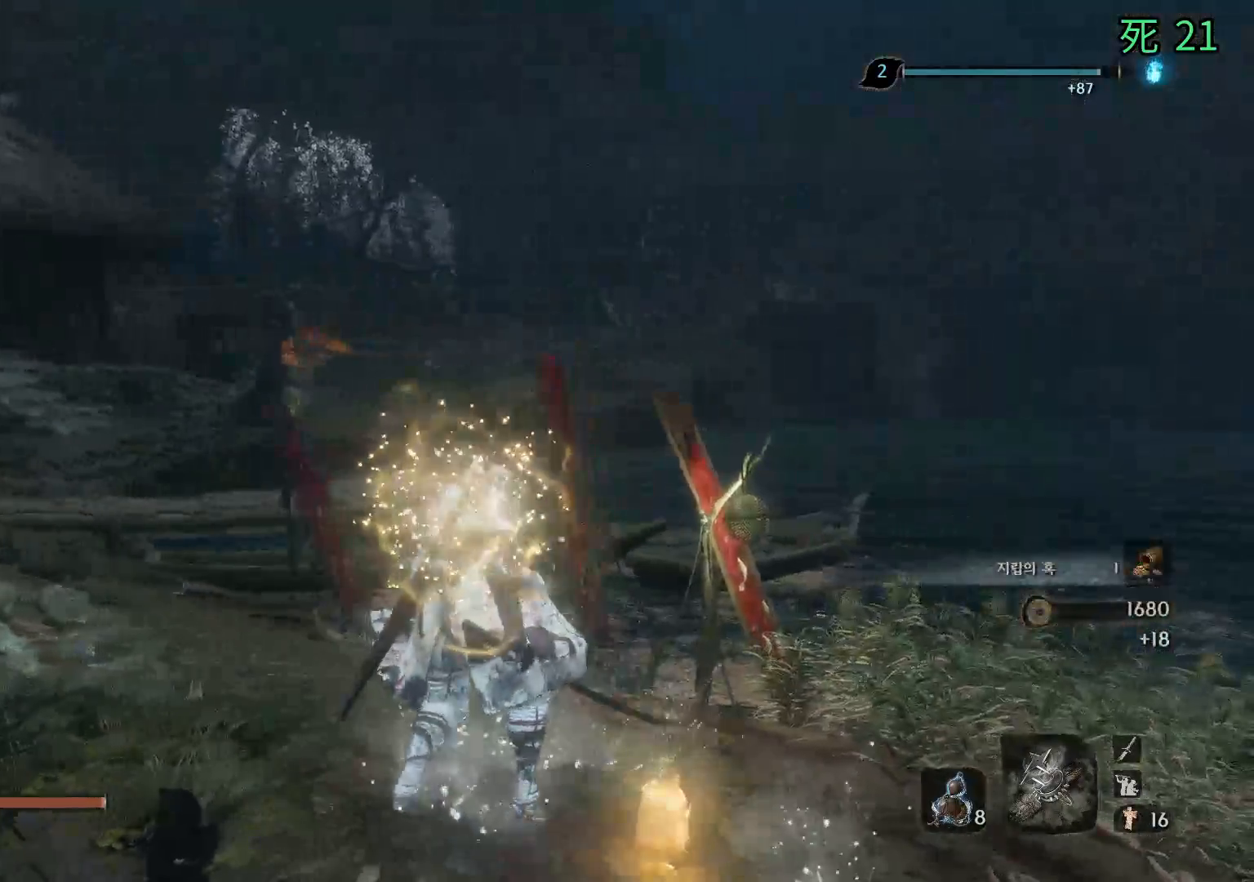
Gameplay with a controller (Xbox layout); each line is a JSON object with the inputs held at the frame after it. "events" lists button and stick changes between this image and that frame as [ms after this image, input, new state], when the widget could be followed in between. Not read: DPAD_DOWN DPAD_LEFT DPAD_RIGHT DPAD_UP L1 L2 L3 R1 R2 R3 other_buttons right_stick.
{"buttons": [], "left_stick": "center", "events": []}
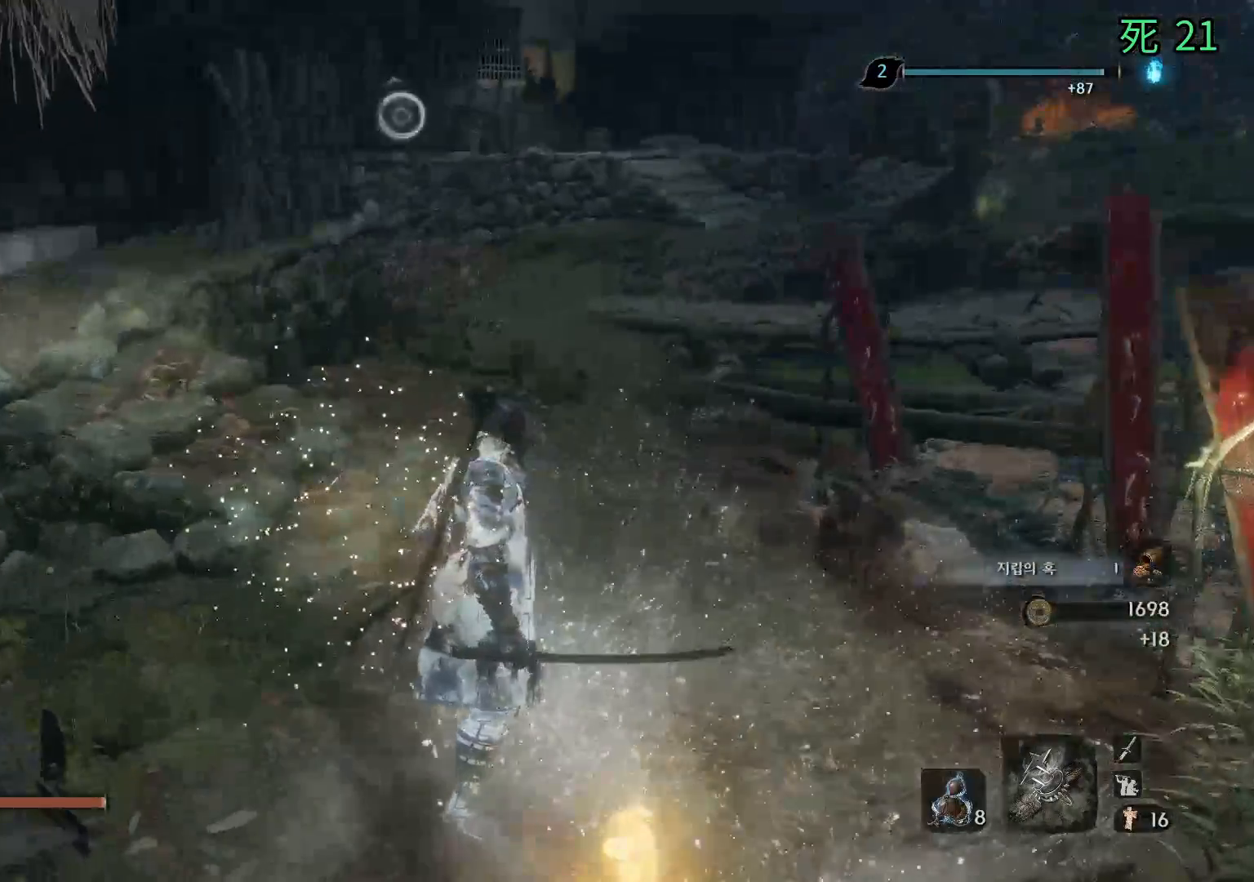
{"buttons": [], "left_stick": "up", "events": [[33, "left_stick", "up"]]}
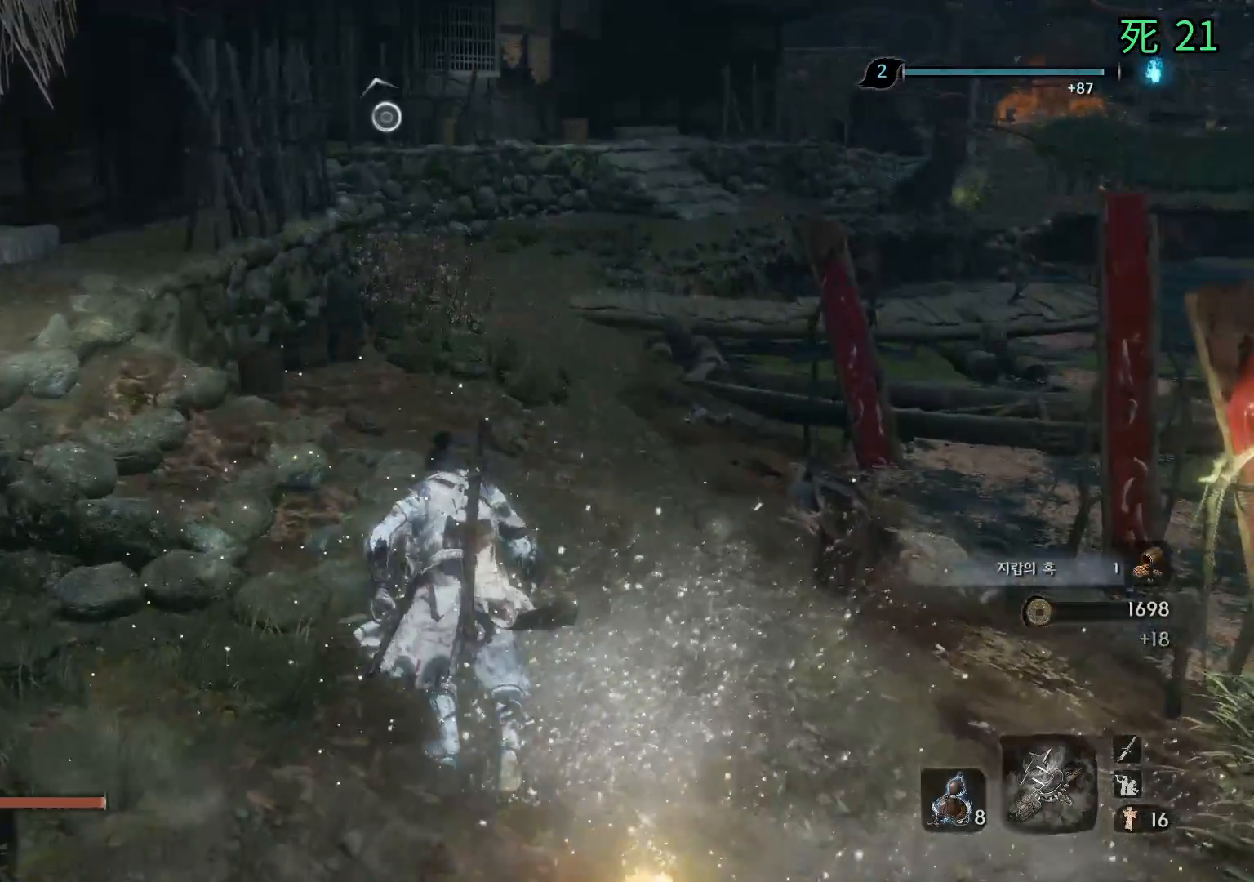
{"buttons": [], "left_stick": "up", "events": []}
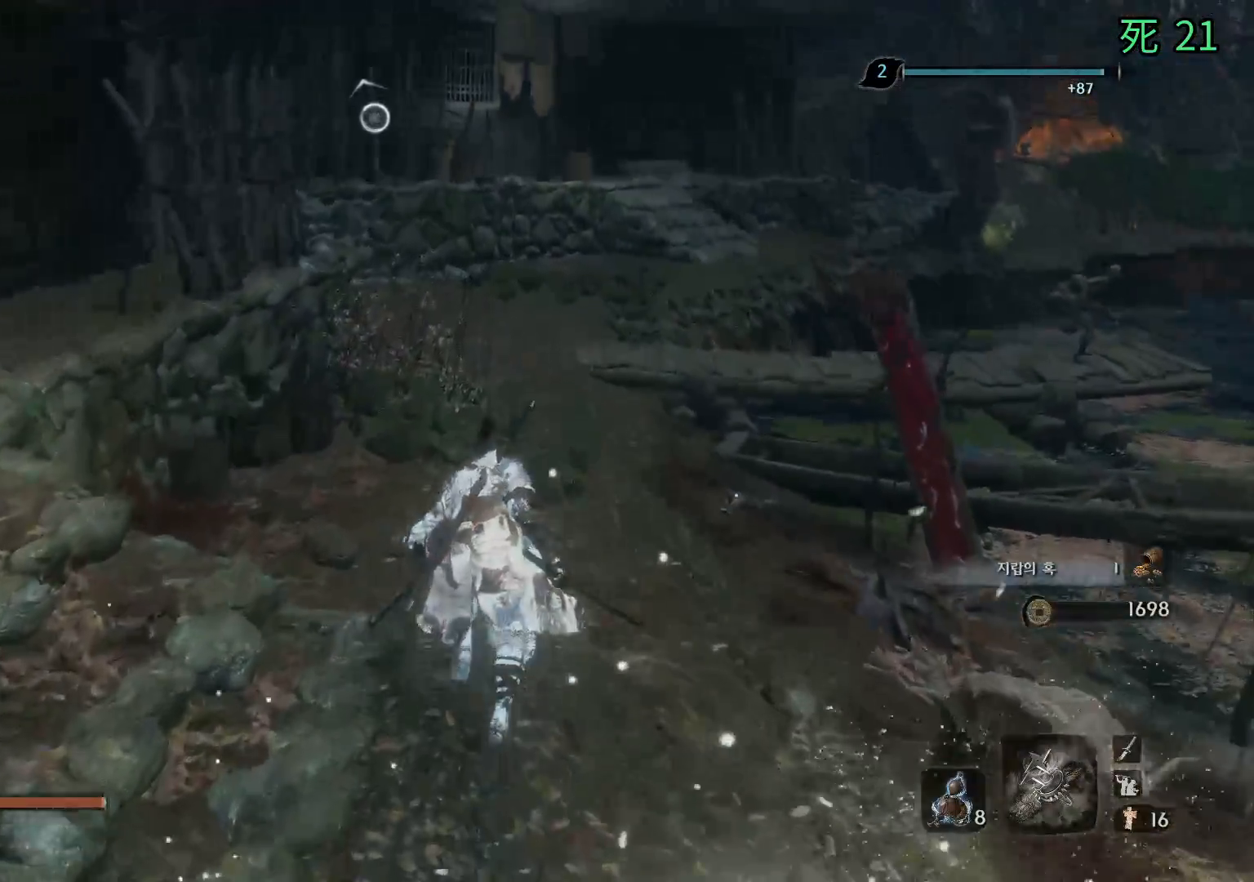
{"buttons": [], "left_stick": "up", "events": []}
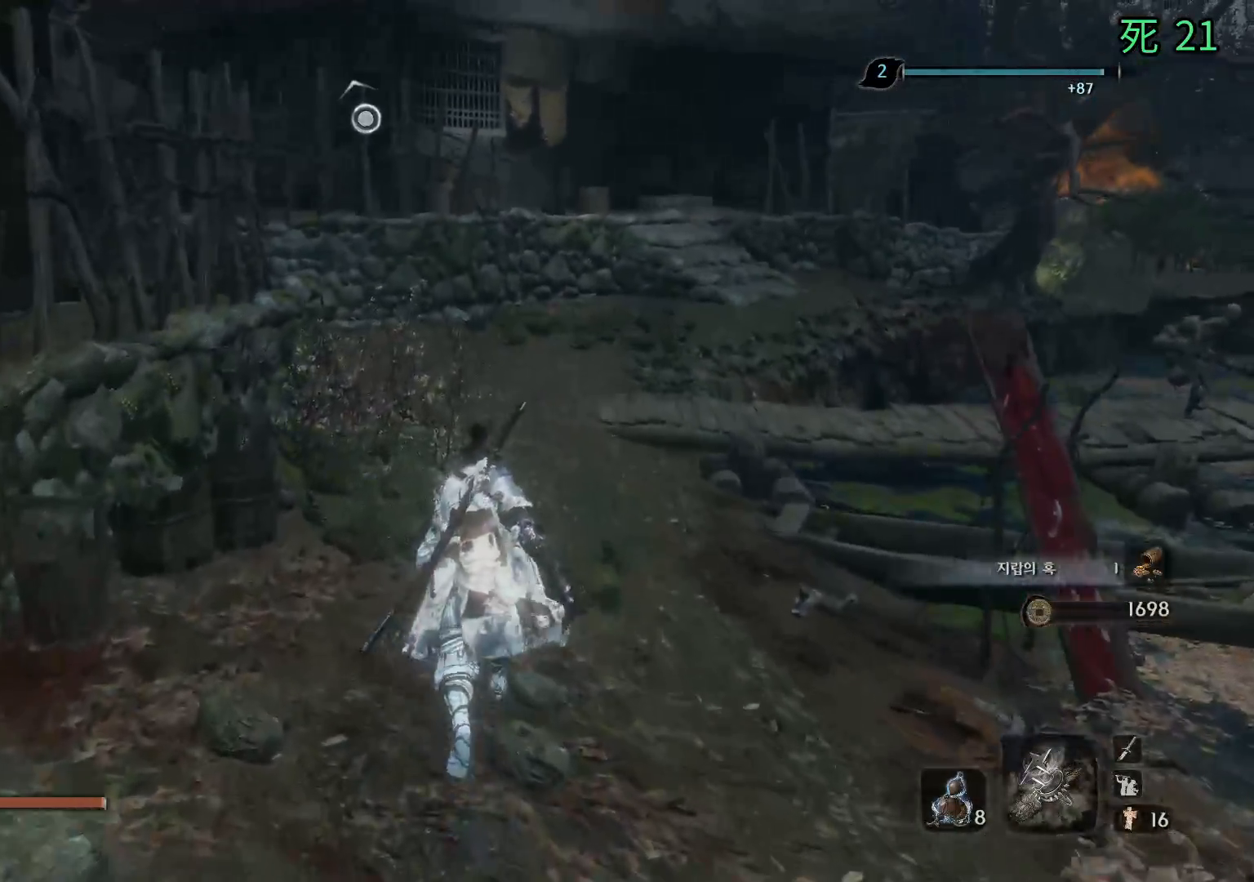
{"buttons": [], "left_stick": "up", "events": []}
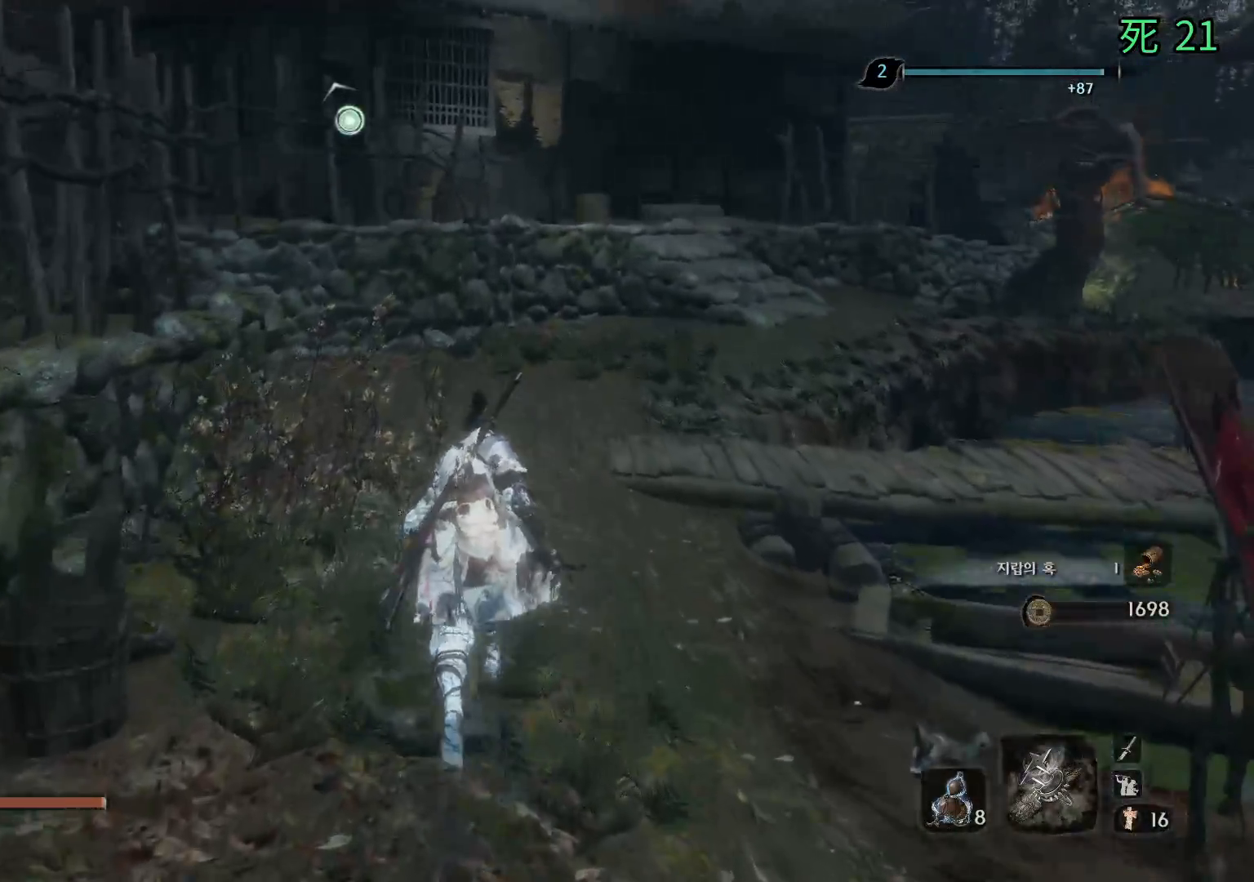
{"buttons": [], "left_stick": "up", "events": []}
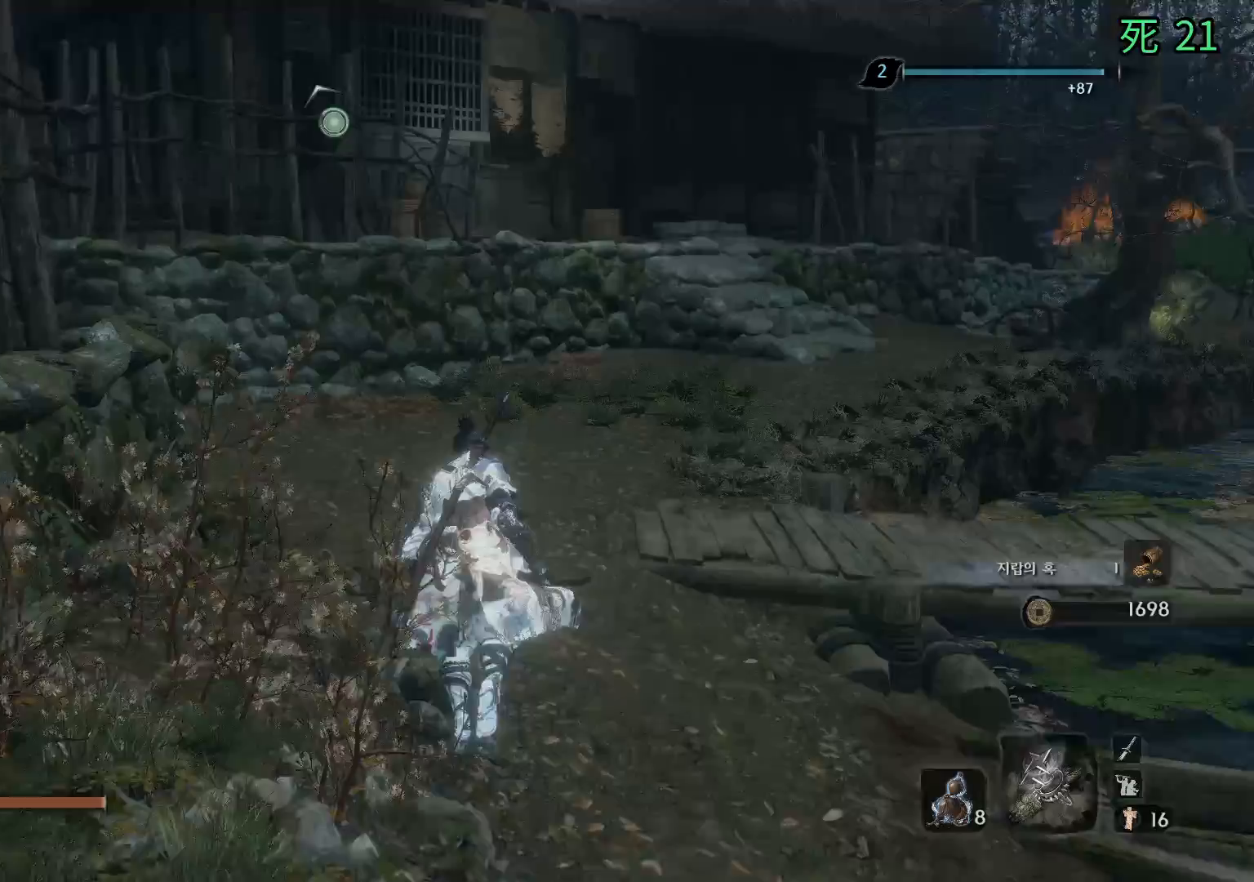
{"buttons": [], "left_stick": "center", "events": [[417, "left_stick", "center"]]}
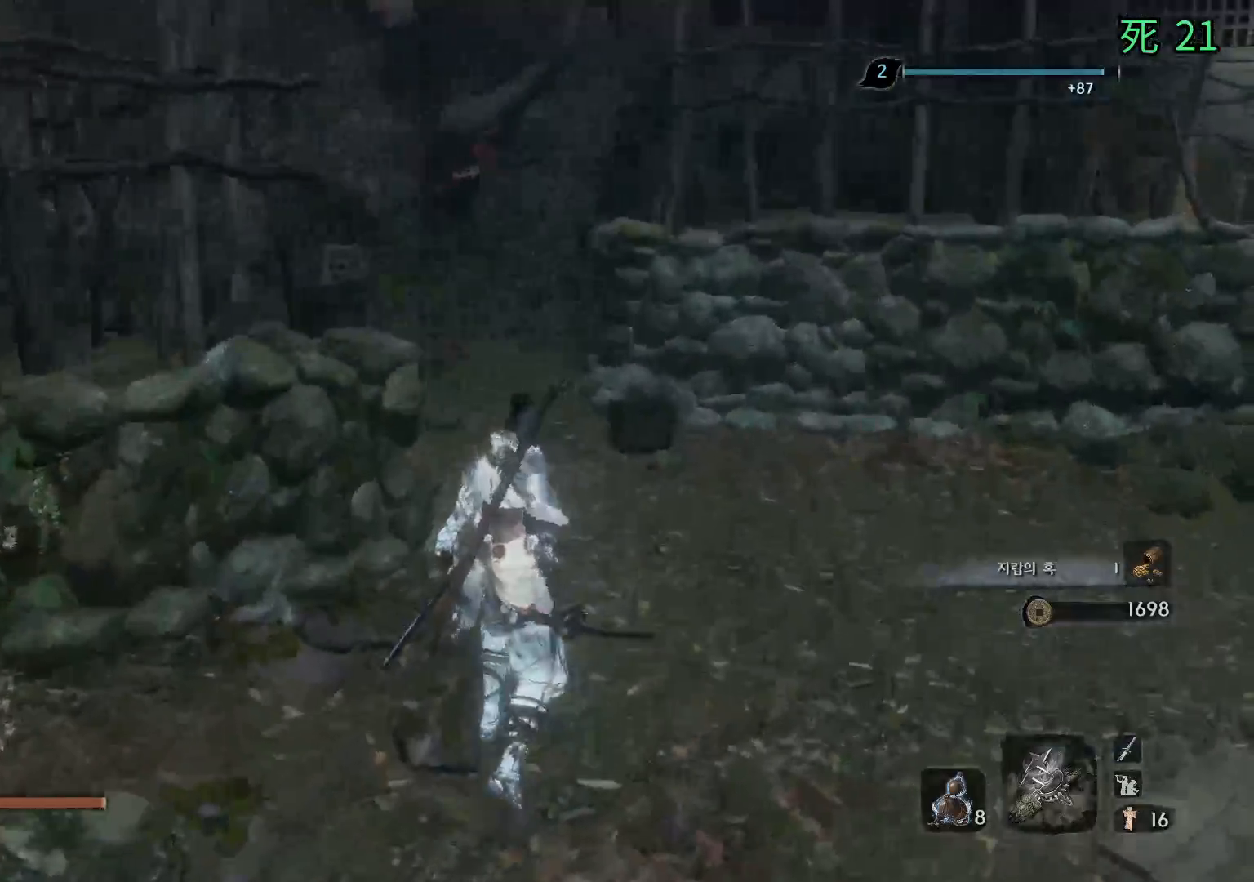
{"buttons": [], "left_stick": "up", "events": [[283, "left_stick", "up"]]}
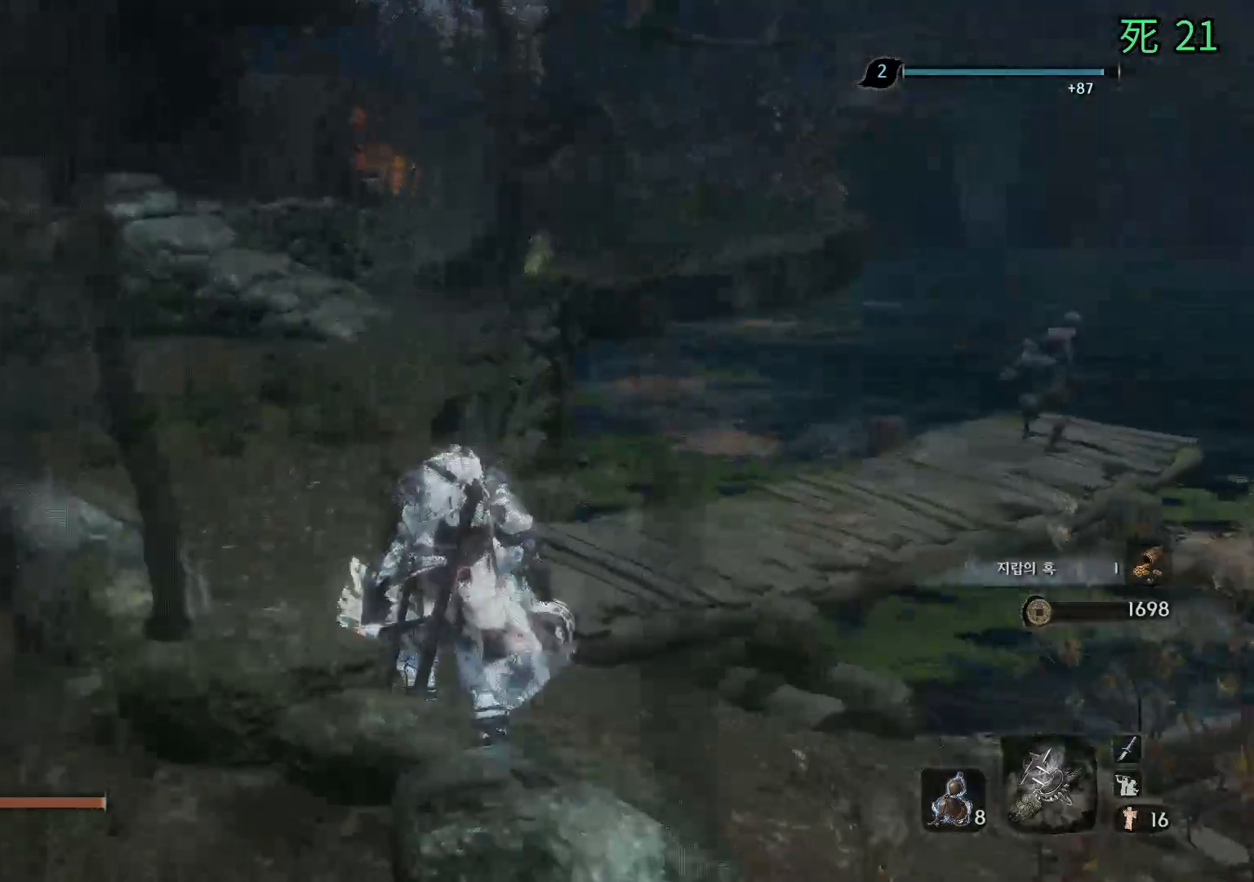
{"buttons": [], "left_stick": "up", "events": []}
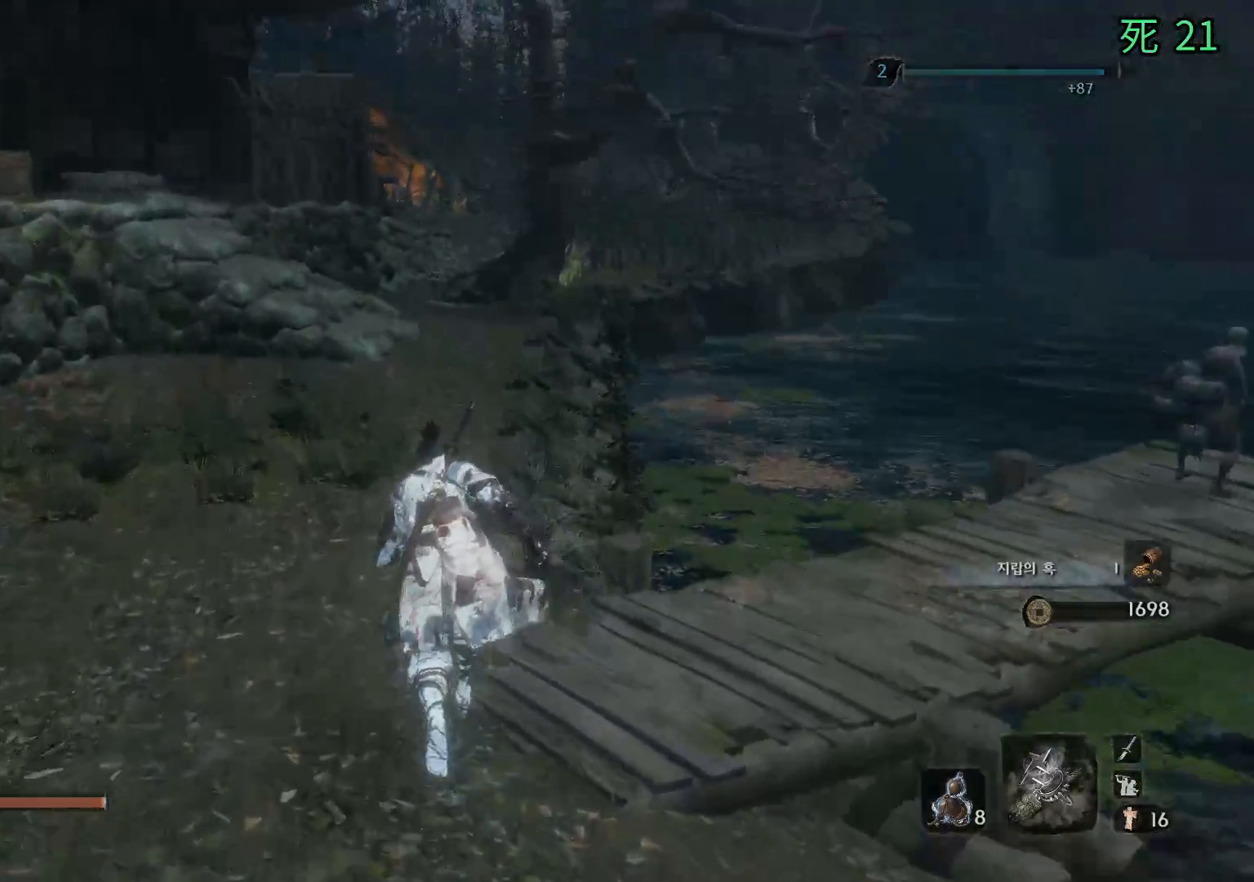
{"buttons": [], "left_stick": "up", "events": []}
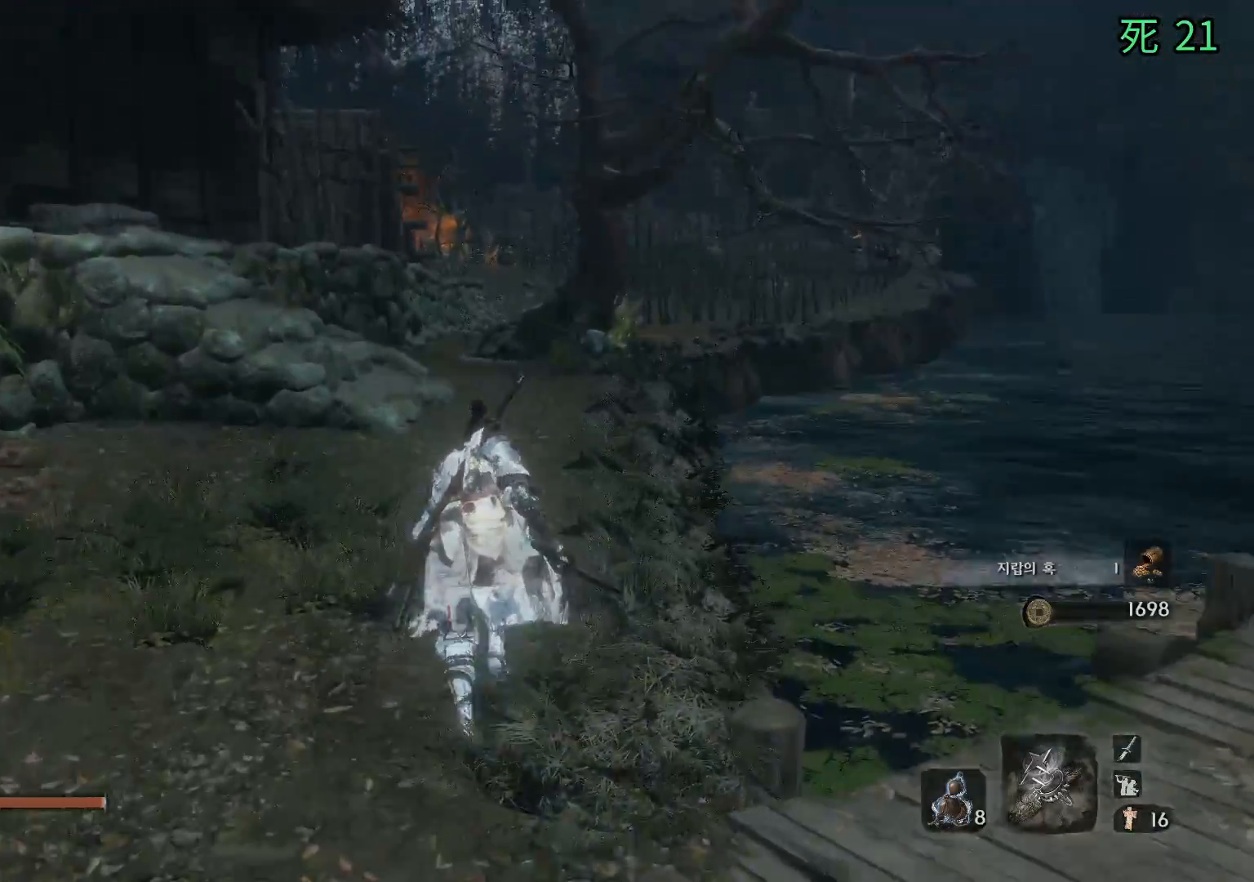
{"buttons": [], "left_stick": "up", "events": []}
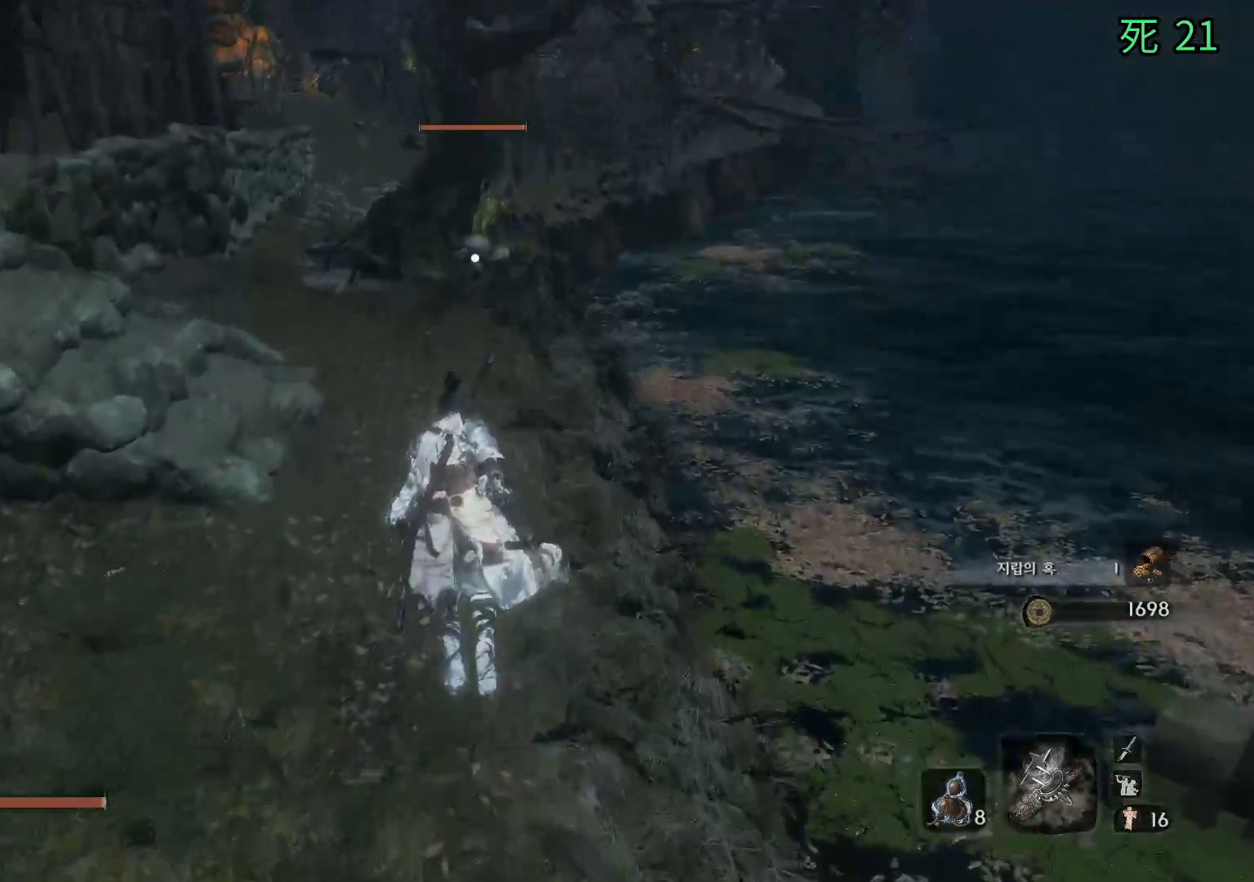
{"buttons": [], "left_stick": "up", "events": []}
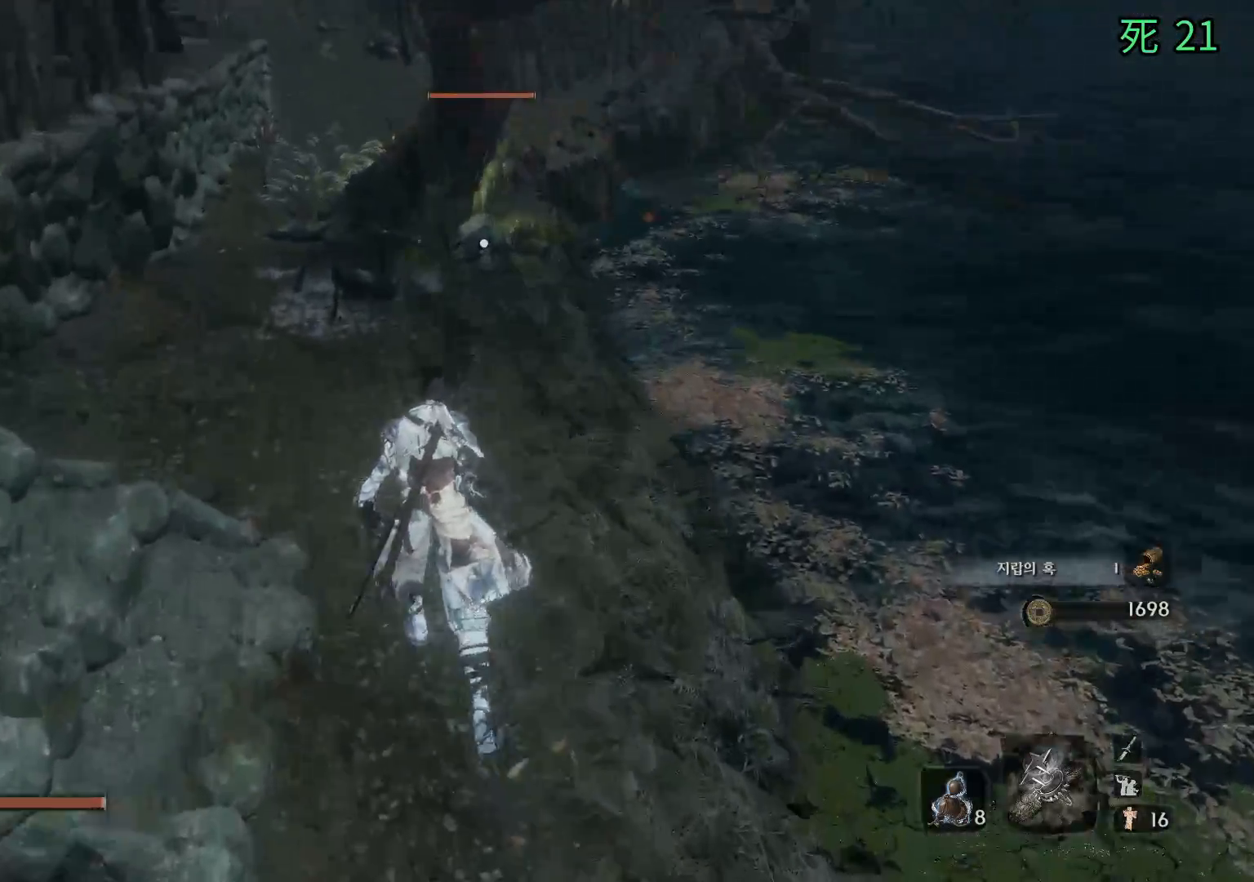
{"buttons": [], "left_stick": "up", "events": []}
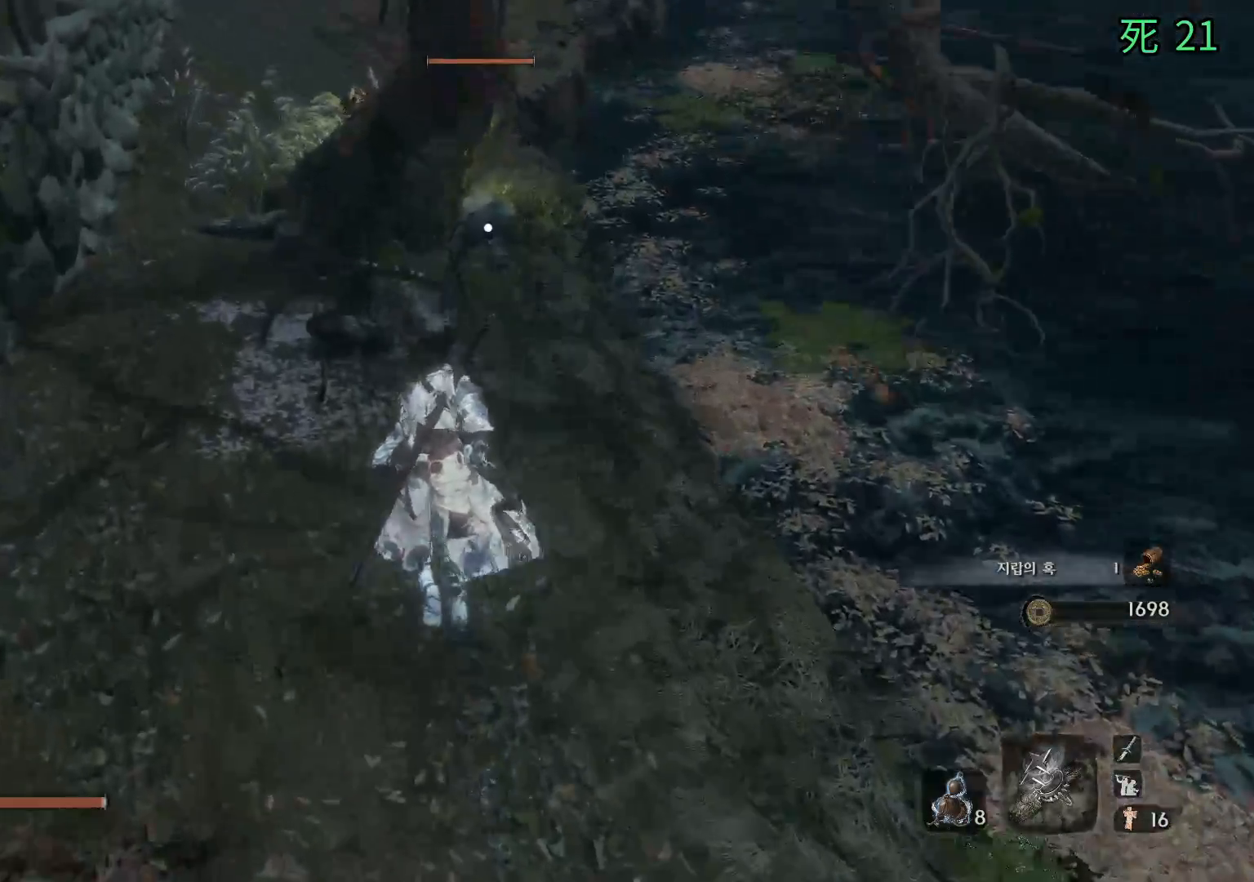
{"buttons": [], "left_stick": "down", "events": [[317, "left_stick", "down-right"], [417, "A", "down"], [450, "left_stick", "down"], [500, "A", "up"]]}
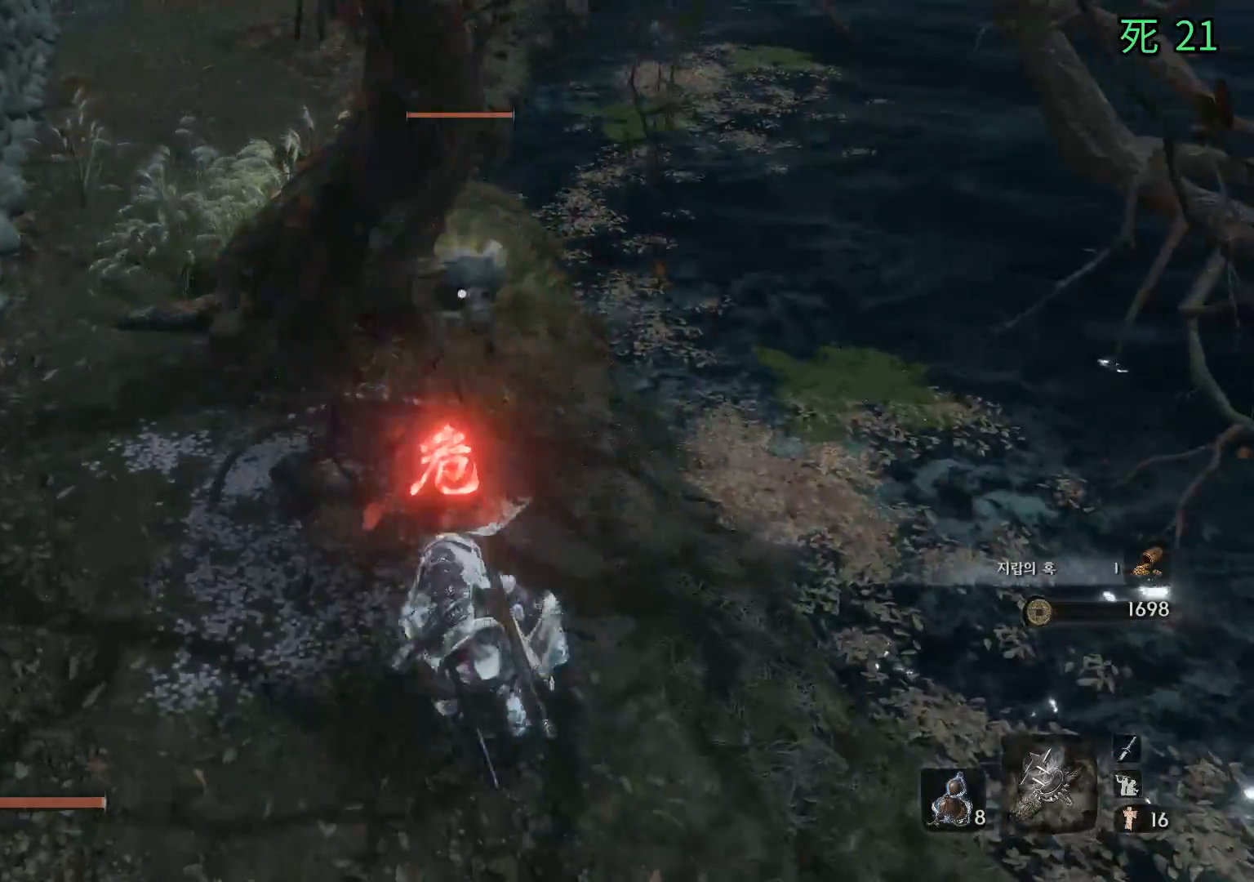
{"buttons": [], "left_stick": "center", "events": [[367, "left_stick", "center"]]}
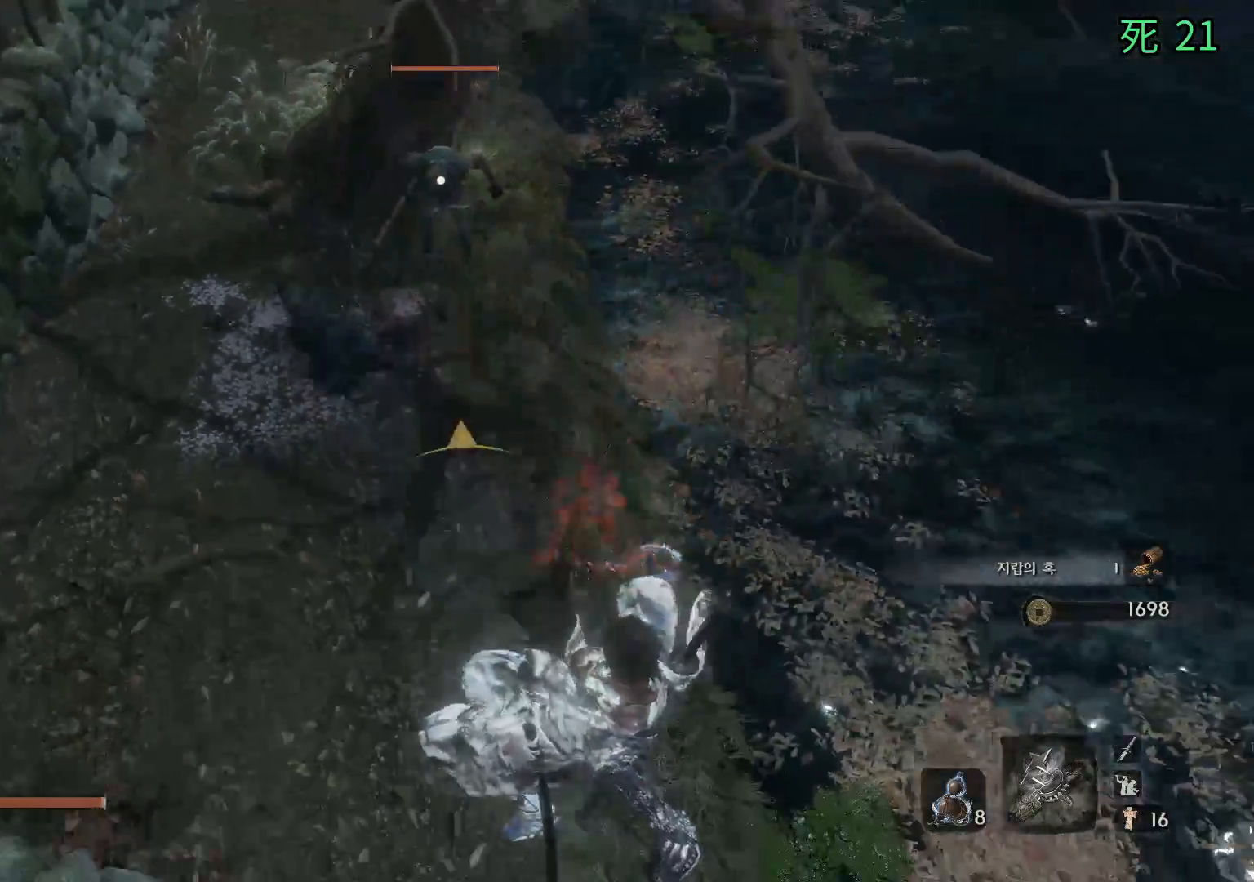
{"buttons": [], "left_stick": "up", "events": [[150, "left_stick", "up"]]}
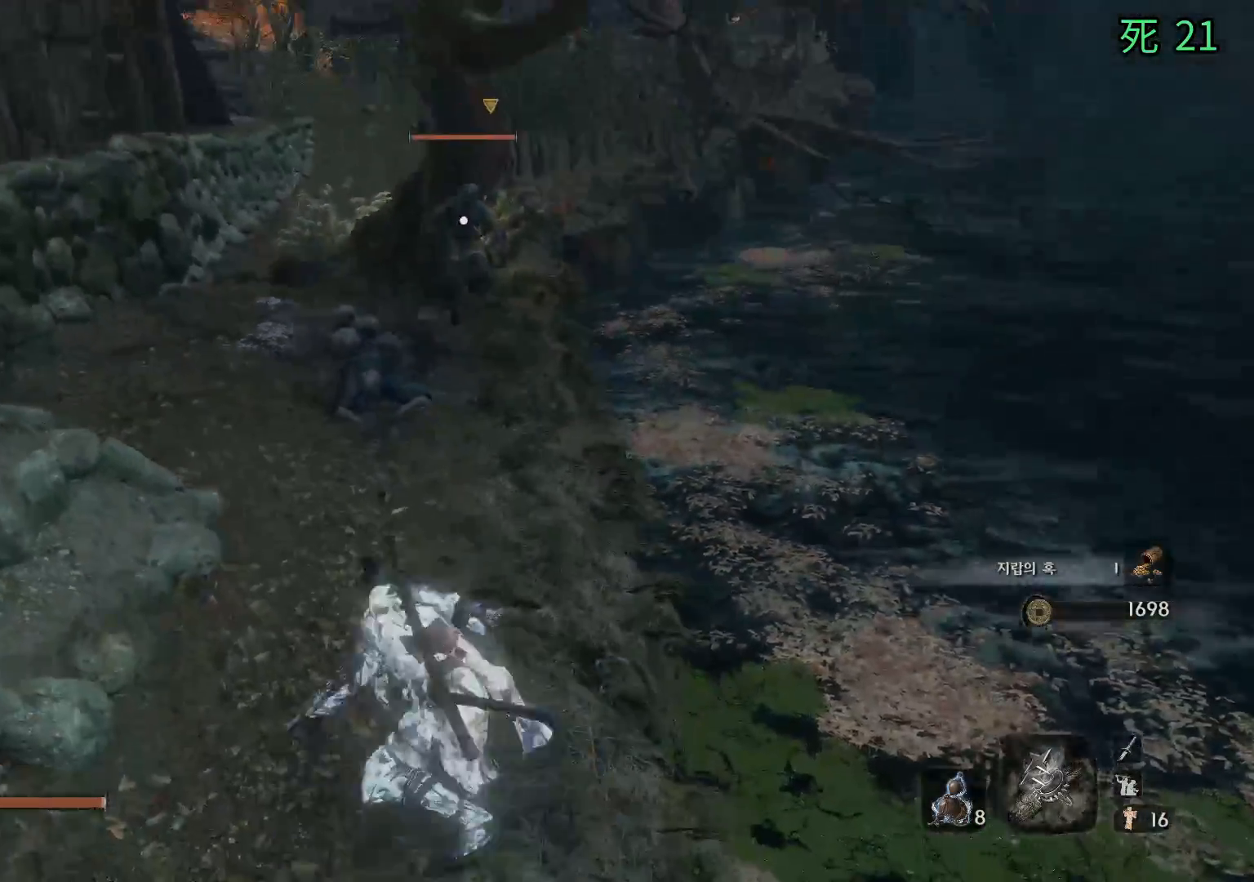
{"buttons": [], "left_stick": "up", "events": []}
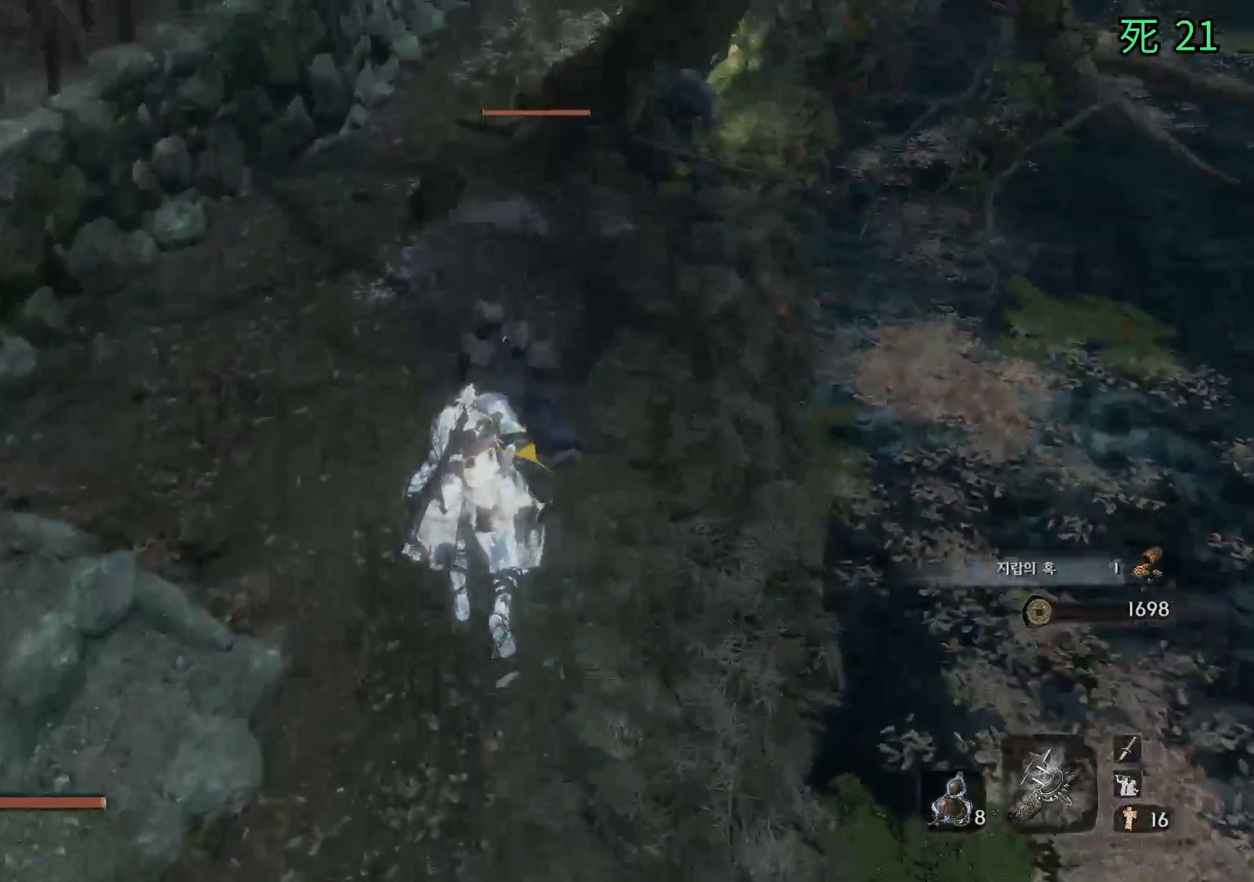
{"buttons": [], "left_stick": "center", "events": [[133, "left_stick", "center"]]}
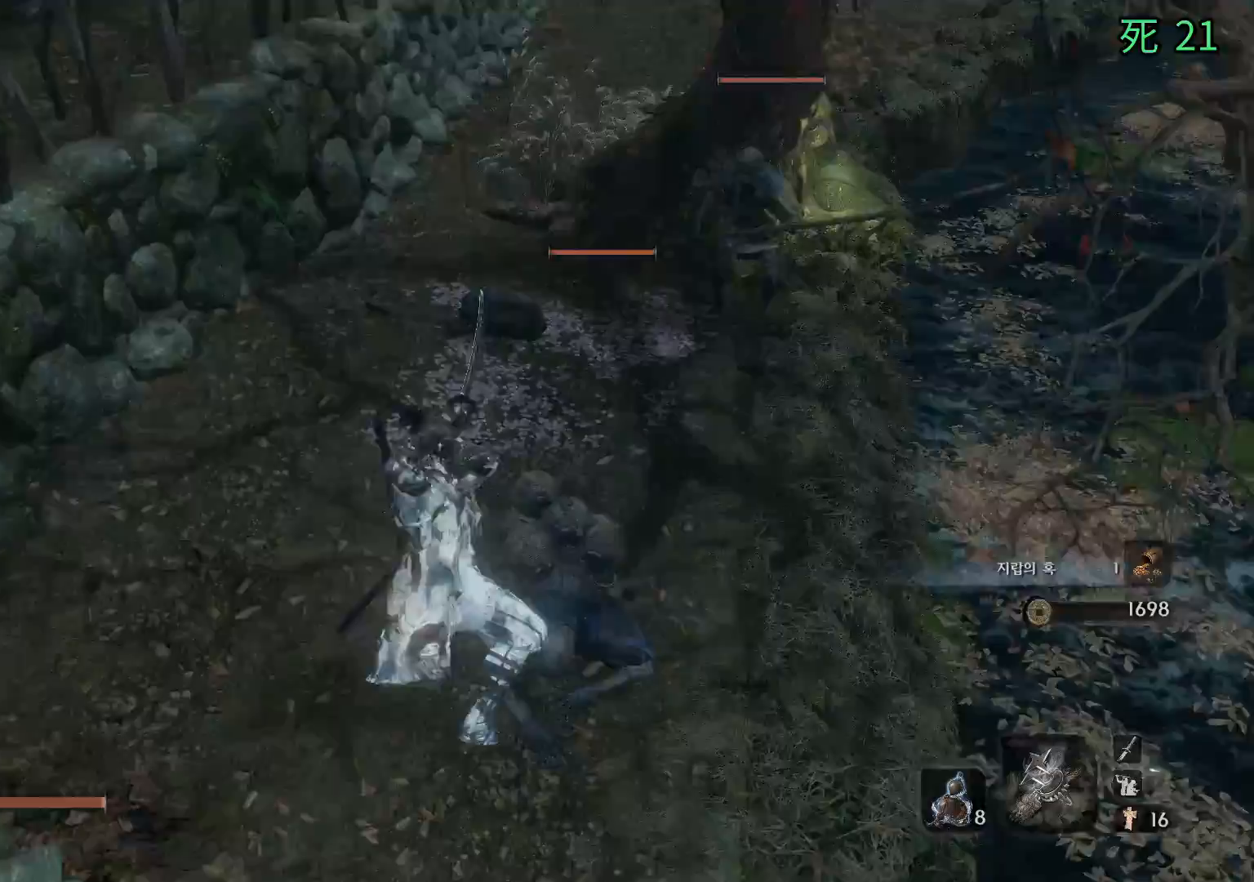
{"buttons": [], "left_stick": "right", "events": [[500, "left_stick", "right"]]}
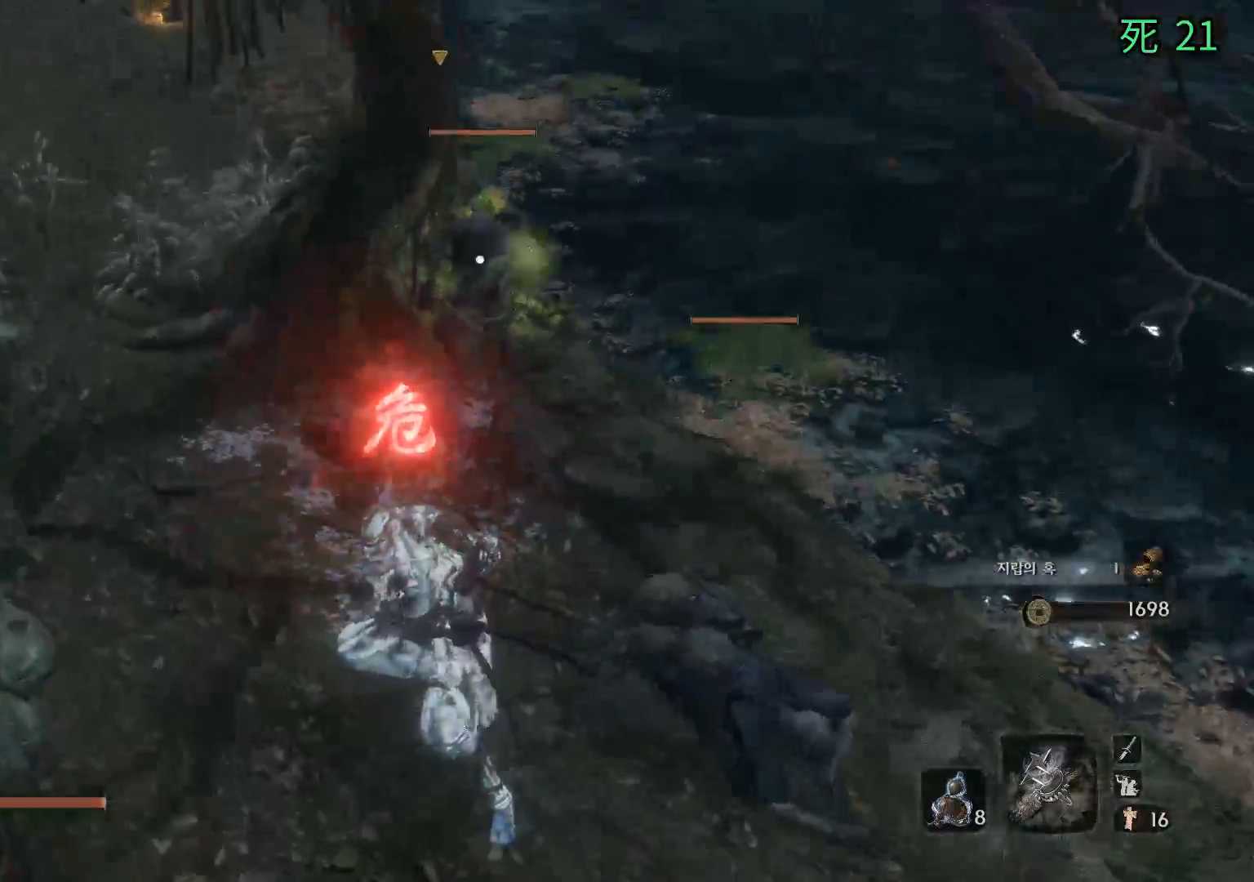
{"buttons": [], "left_stick": "center", "events": [[300, "left_stick", "center"]]}
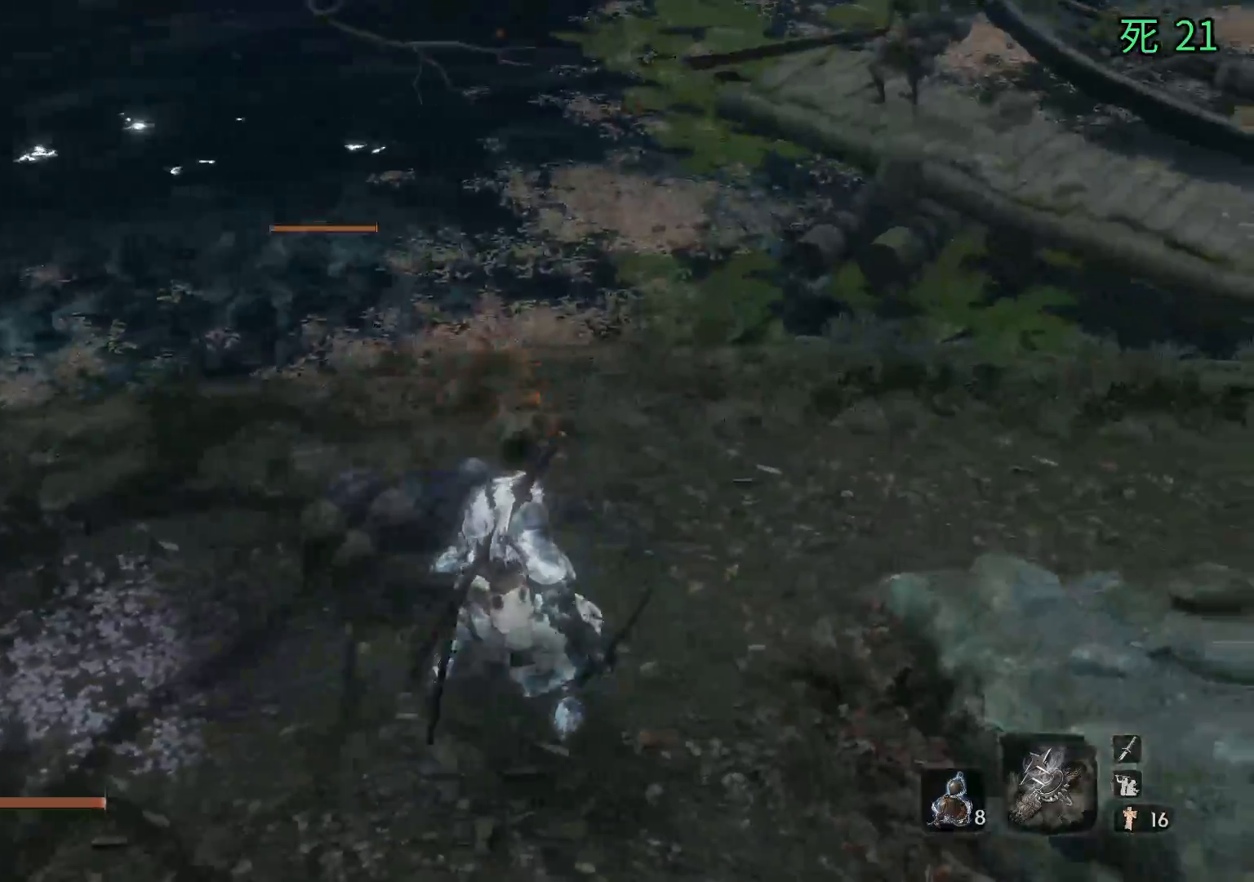
{"buttons": [], "left_stick": "center", "events": []}
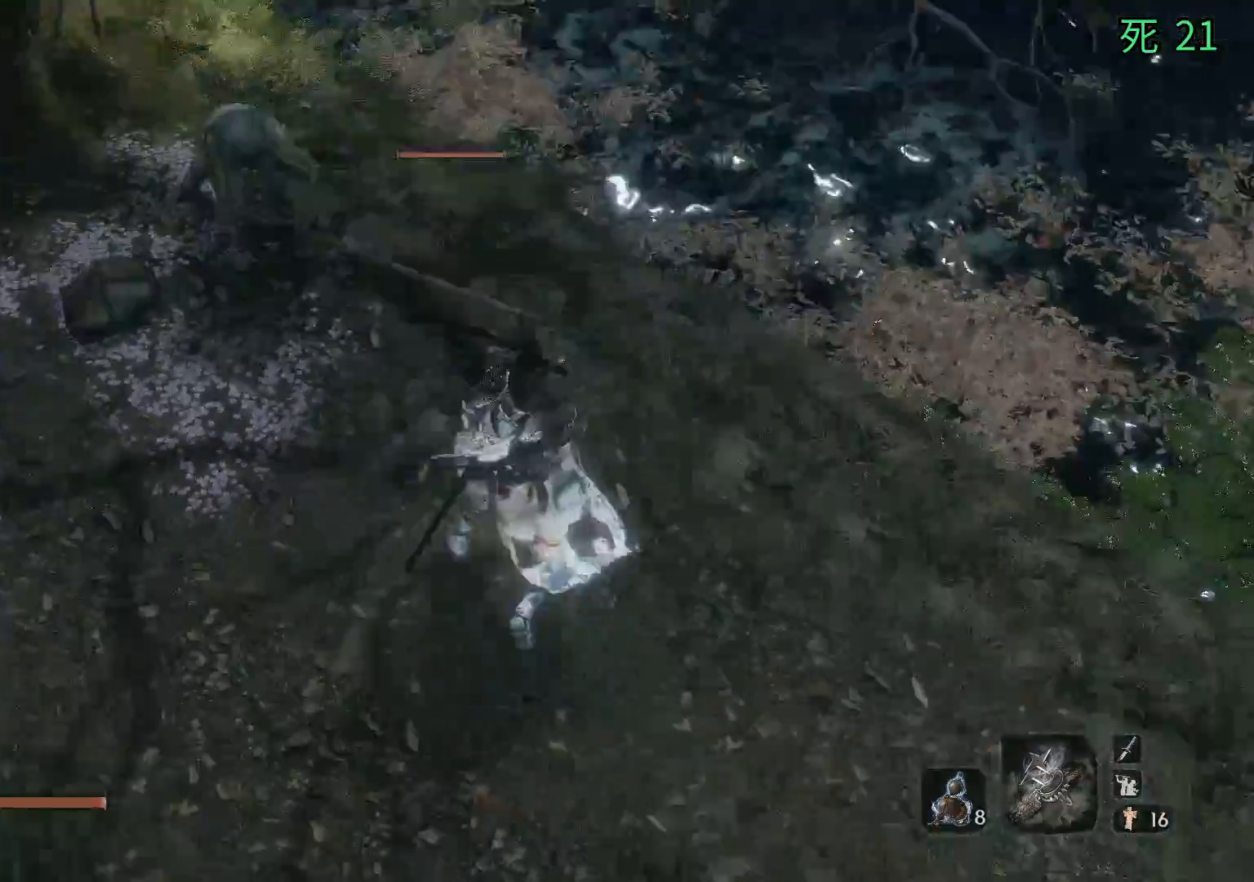
{"buttons": [], "left_stick": "center", "events": []}
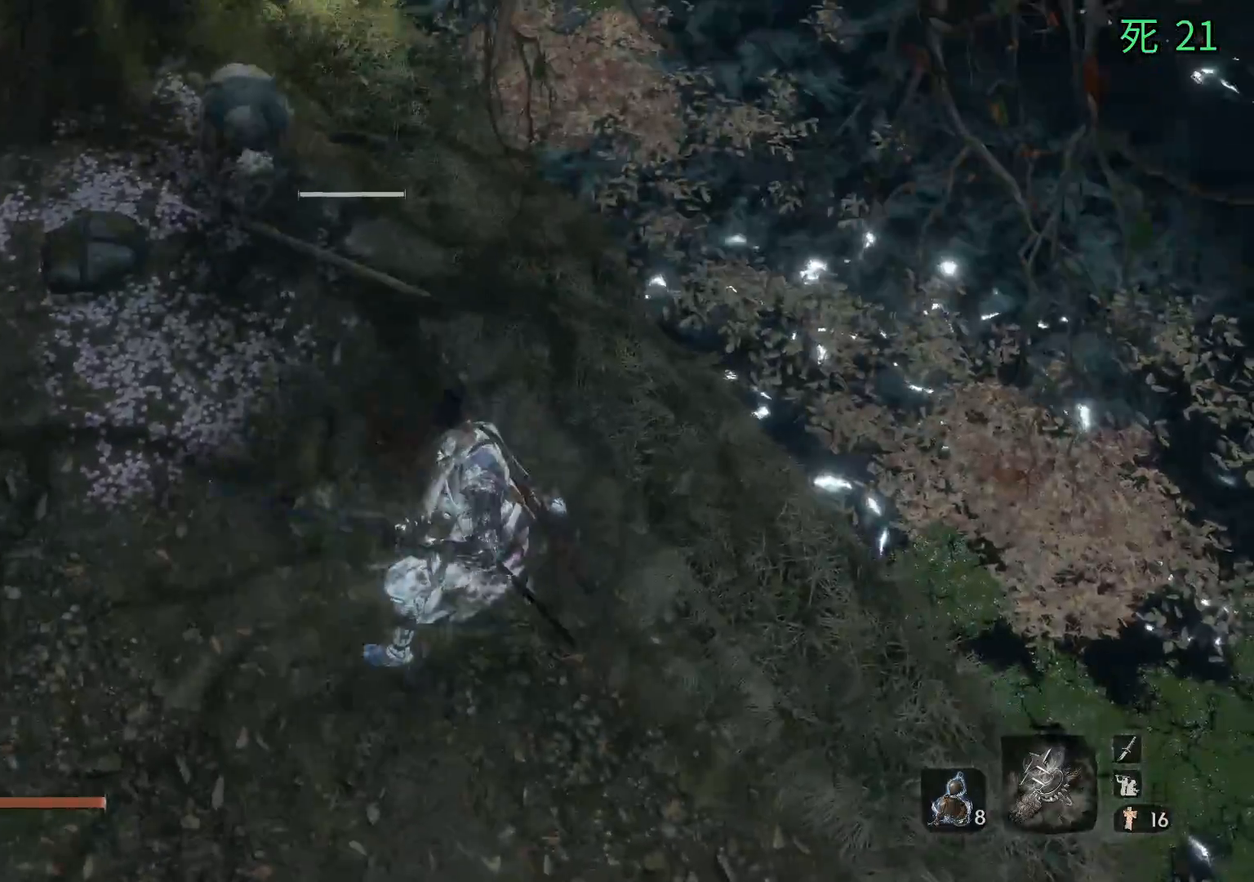
{"buttons": [], "left_stick": "center", "events": []}
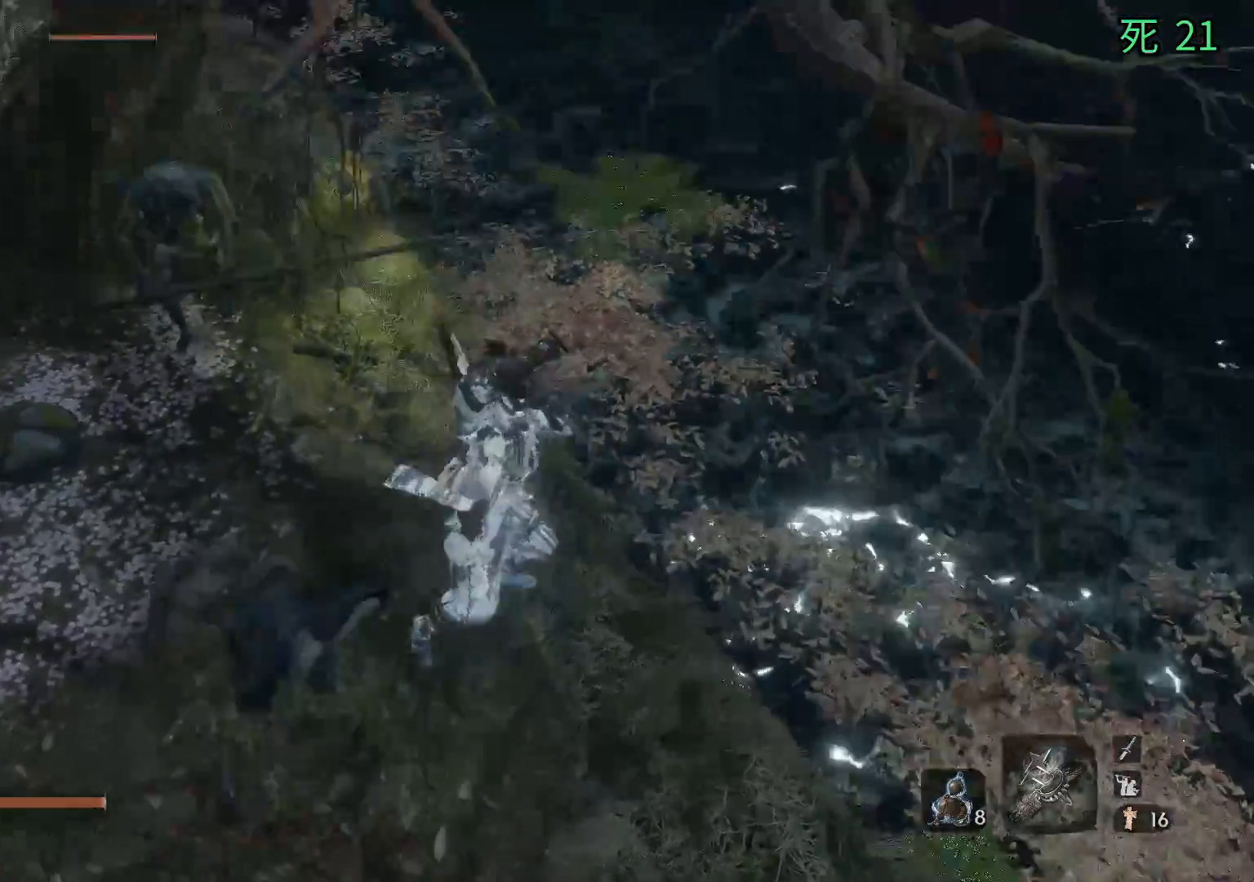
{"buttons": [], "left_stick": "center", "events": []}
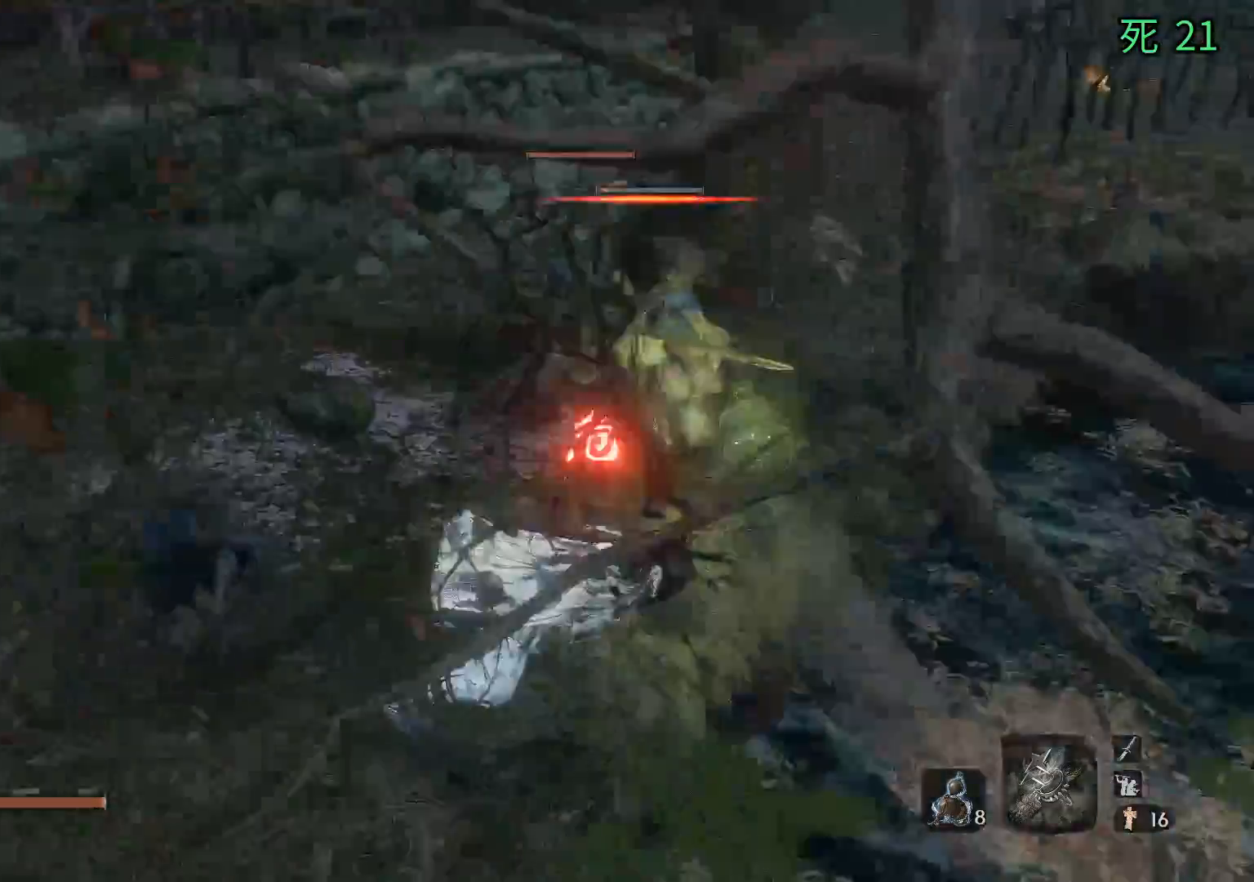
{"buttons": [], "left_stick": "center", "events": []}
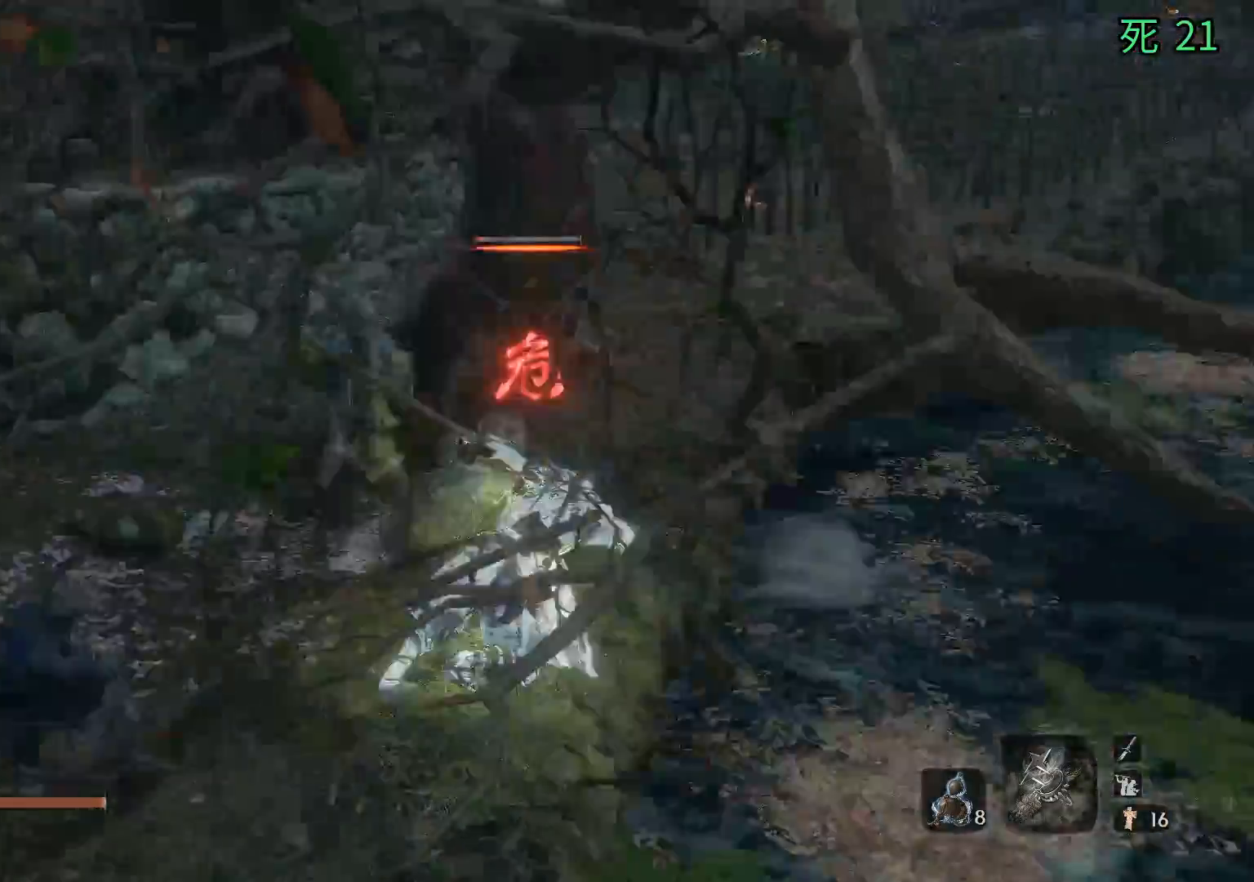
{"buttons": [], "left_stick": "center", "events": []}
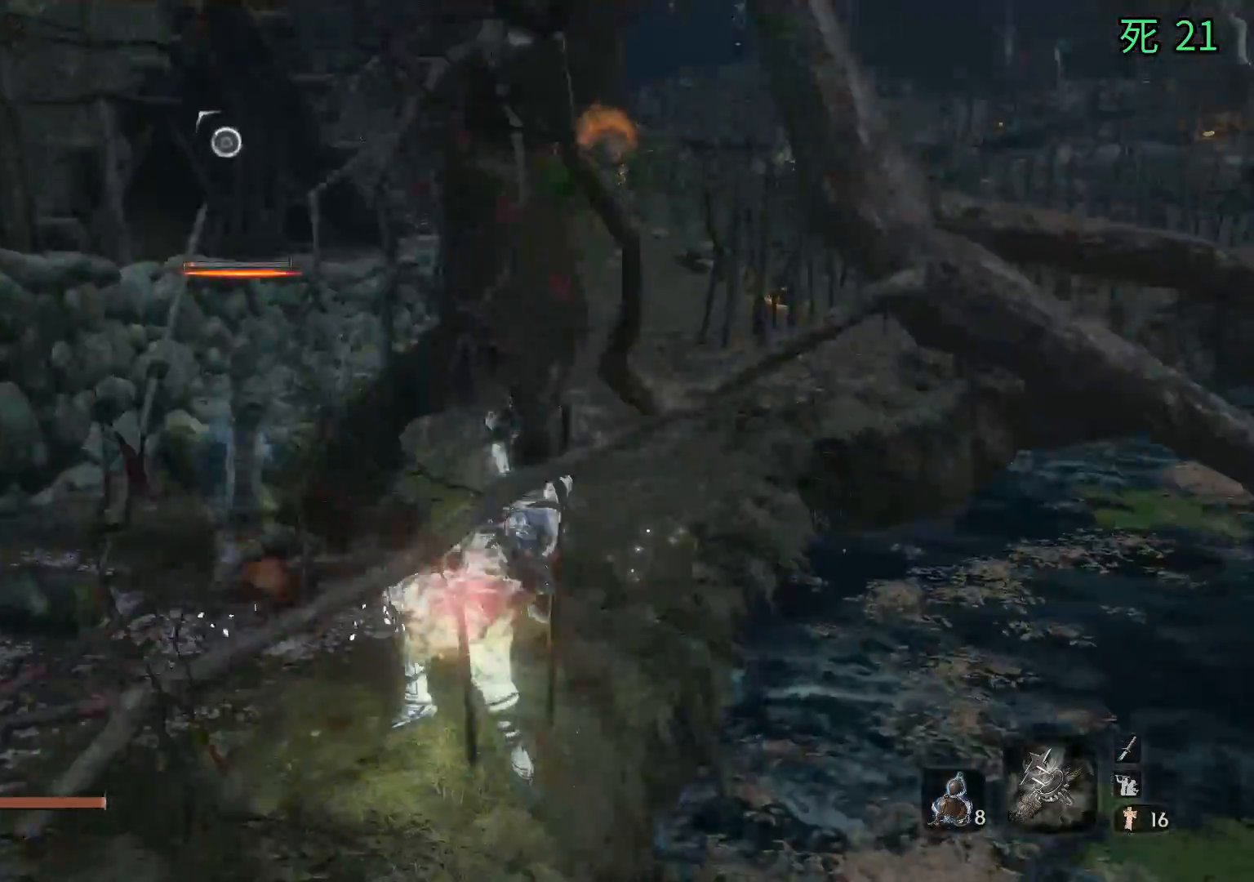
{"buttons": [], "left_stick": "center", "events": []}
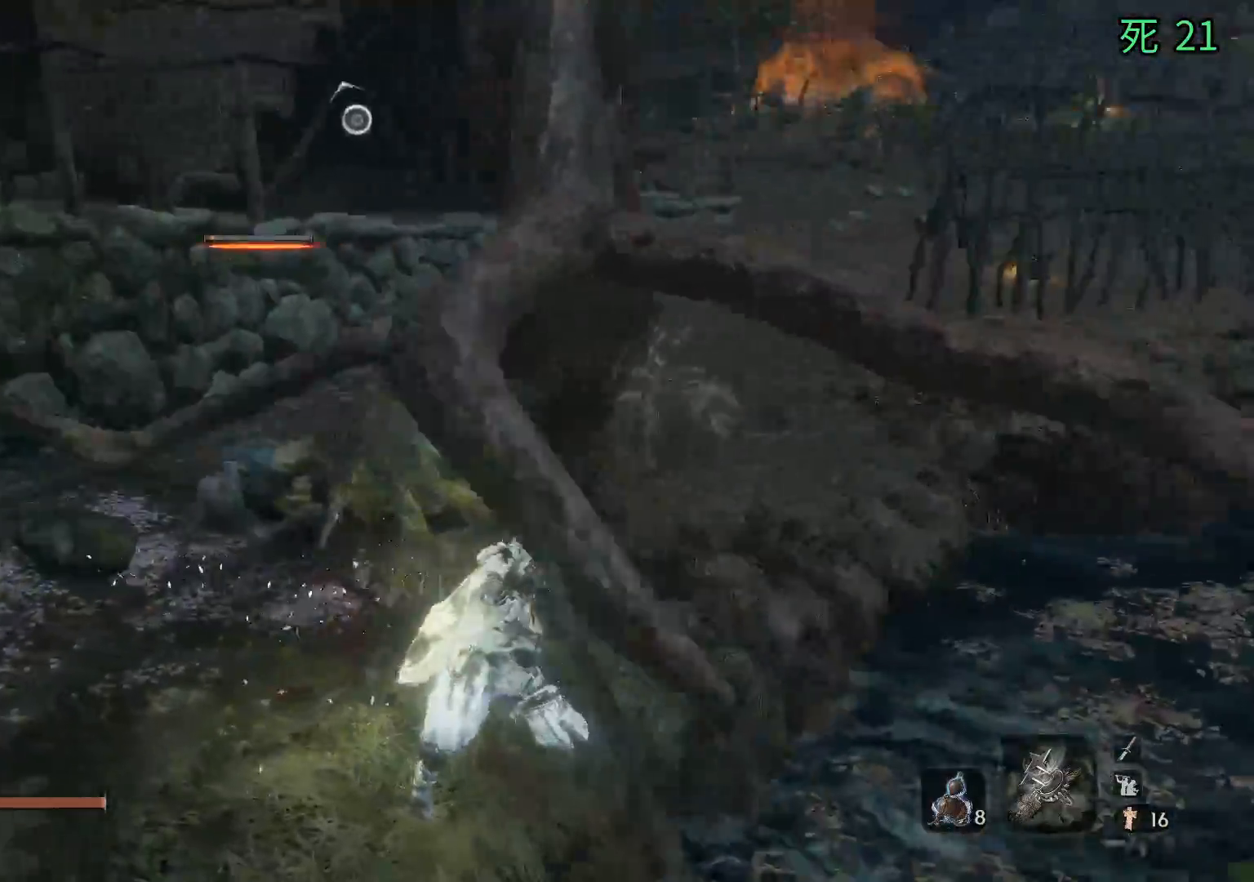
{"buttons": [], "left_stick": "up-left", "events": [[233, "left_stick", "up-left"]]}
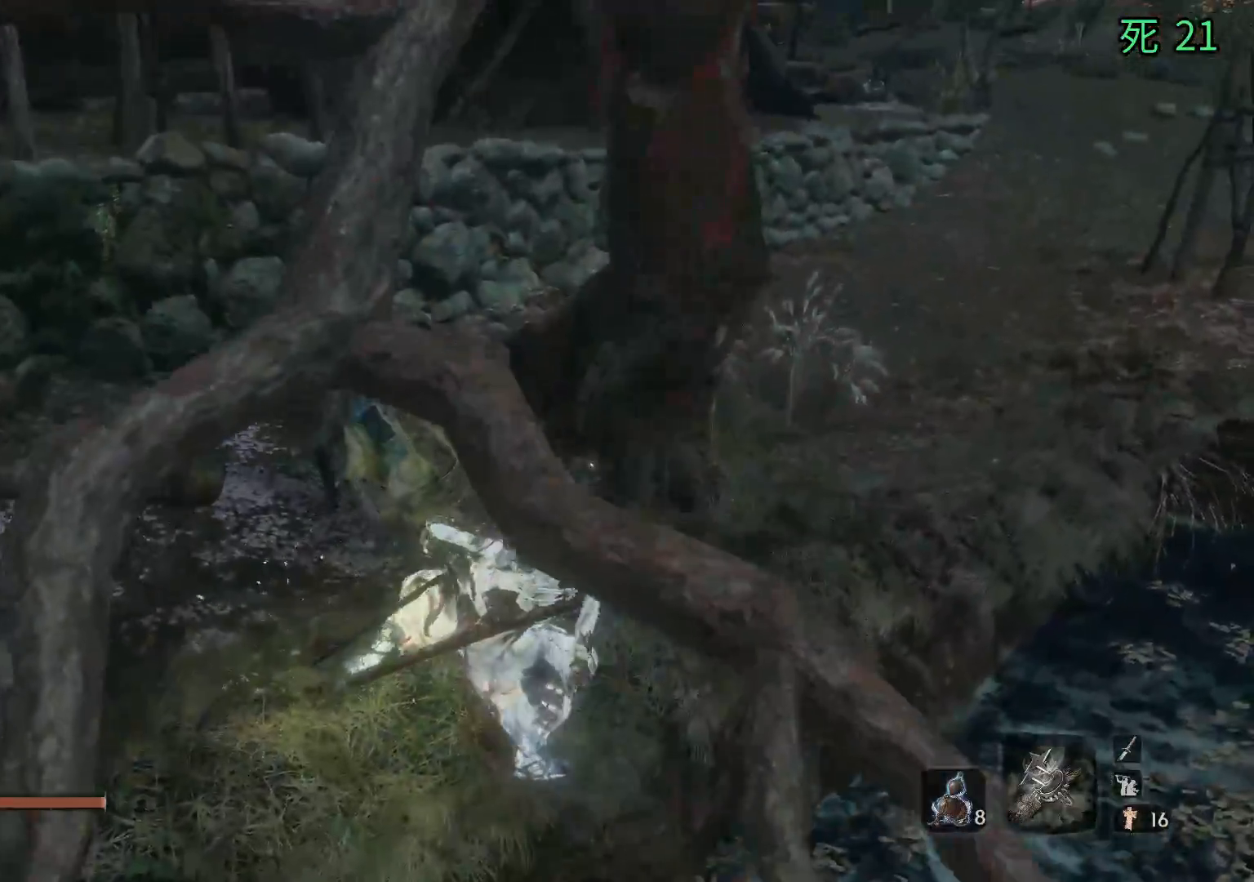
{"buttons": [], "left_stick": "up", "events": [[383, "left_stick", "up"]]}
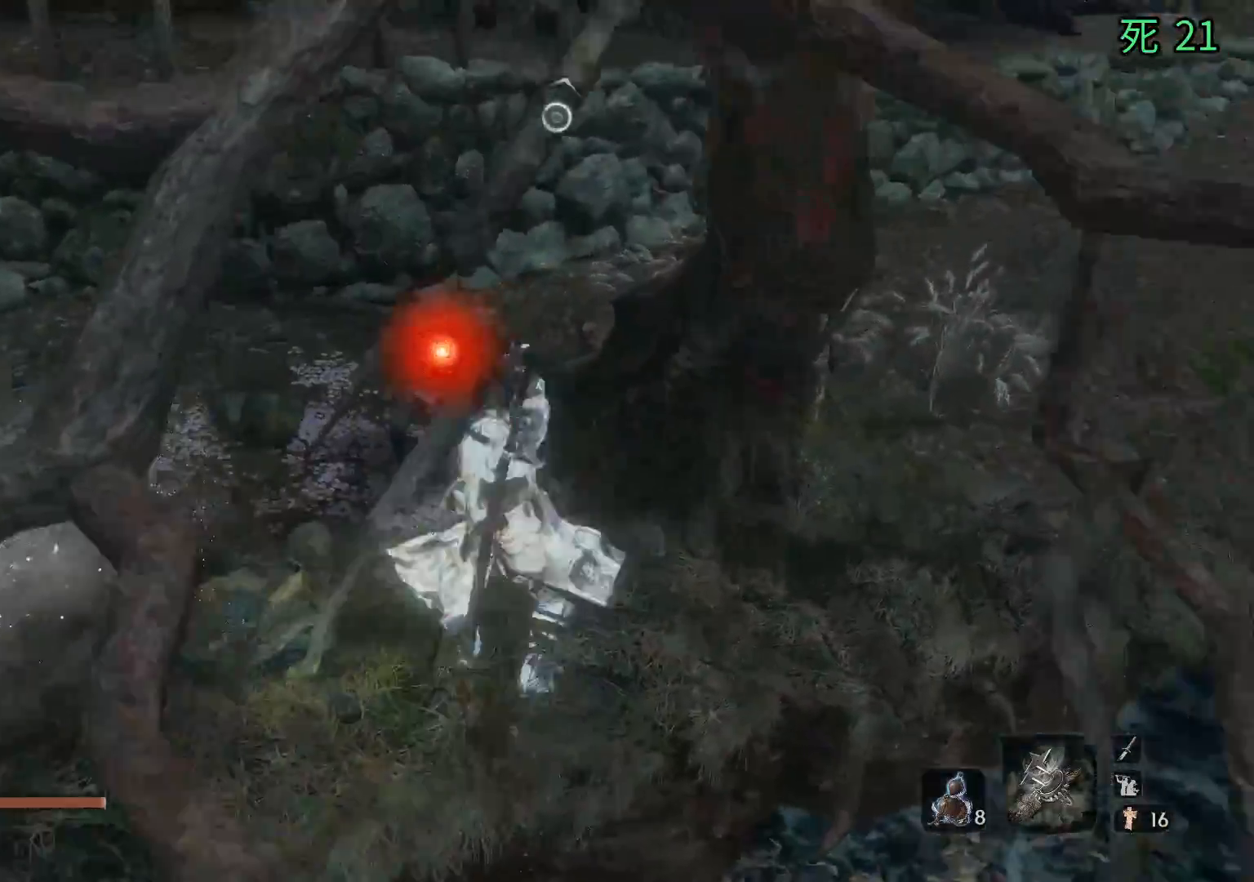
{"buttons": [], "left_stick": "center", "events": [[183, "left_stick", "center"]]}